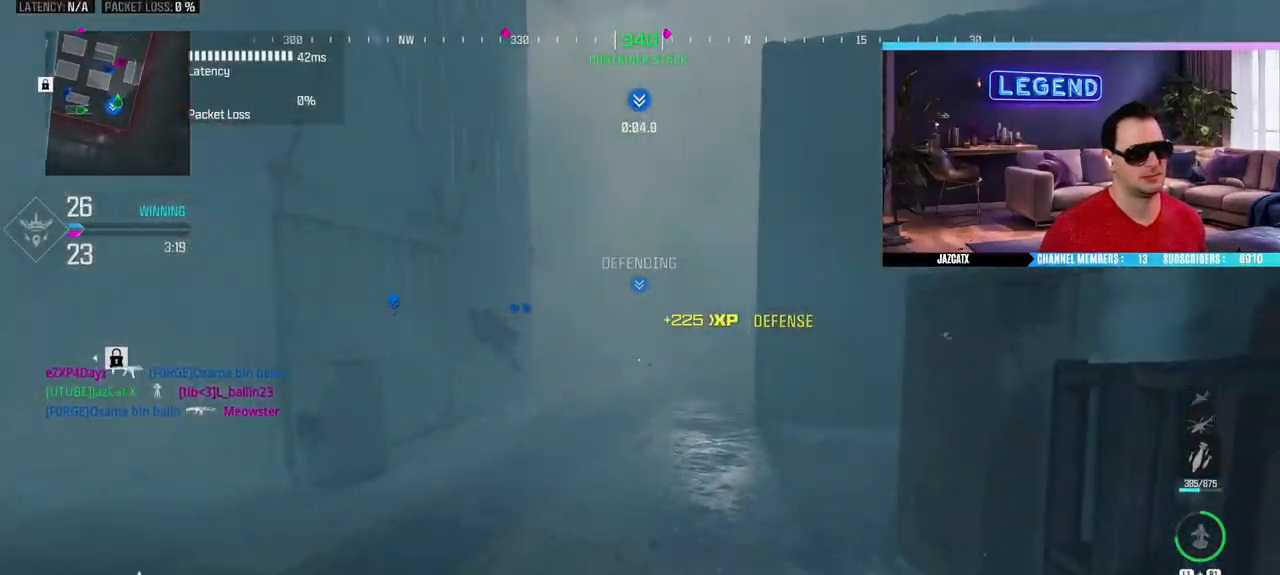
Gameplay with a controller (PlayStation layout); each line is a JSON object with the inputs held at the frame after it. "events" lists button and stick changes between this image and that frame as [ms after this image, input, new state], when the widget could be followed in between.
{"buttons": ["L3"], "left_stick": "up", "right_stick": "center", "events": [[67, "left_stick", "up-left"], [100, "L3", "down"], [250, "L3", "up"], [250, "left_stick", "up"], [300, "L3", "down"]]}
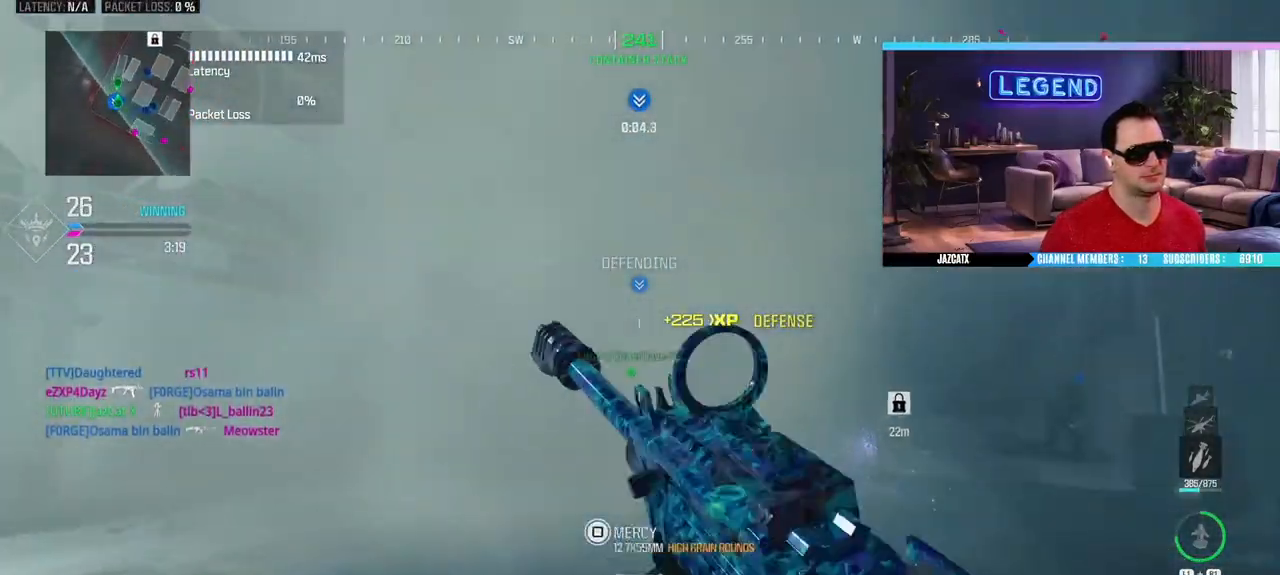
{"buttons": [], "left_stick": "down", "right_stick": "center", "events": [[17, "left_stick", "up-left"], [33, "SQUARE", "down"], [117, "SQUARE", "up"], [167, "L3", "up"], [250, "left_stick", "down-left"], [300, "left_stick", "down"], [317, "right_stick", "right"], [450, "right_stick", "center"]]}
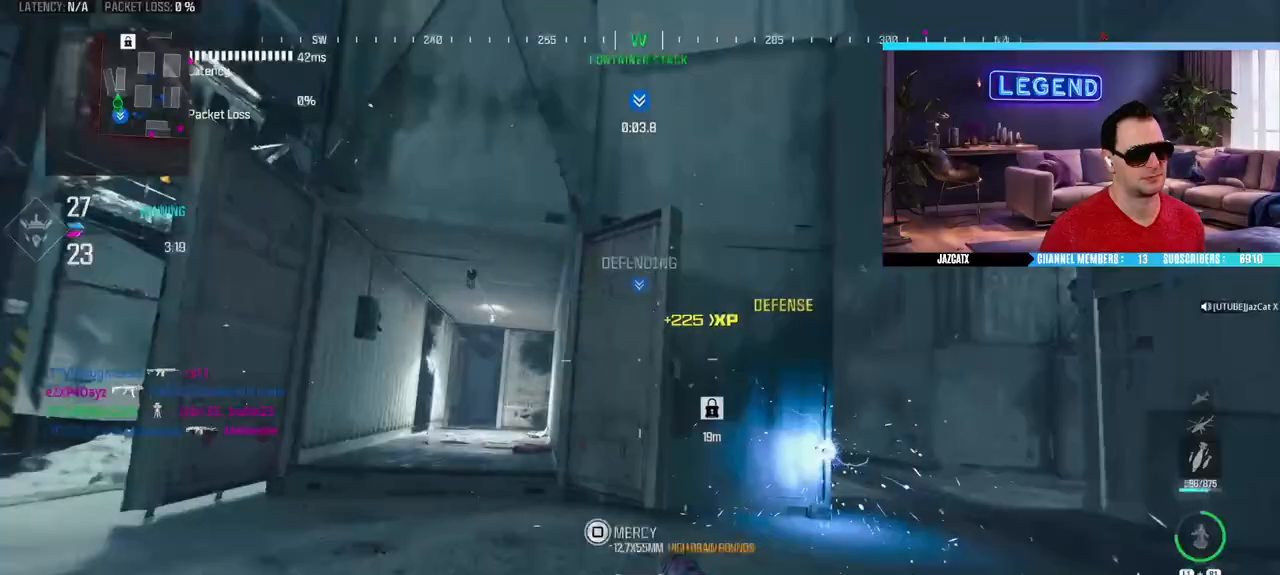
{"buttons": ["L3"], "left_stick": "up-left", "right_stick": "center", "events": [[33, "left_stick", "up"], [67, "L3", "down"], [200, "L3", "up"], [267, "L3", "down"], [300, "left_stick", "up-left"], [400, "L3", "up"], [450, "L3", "down"]]}
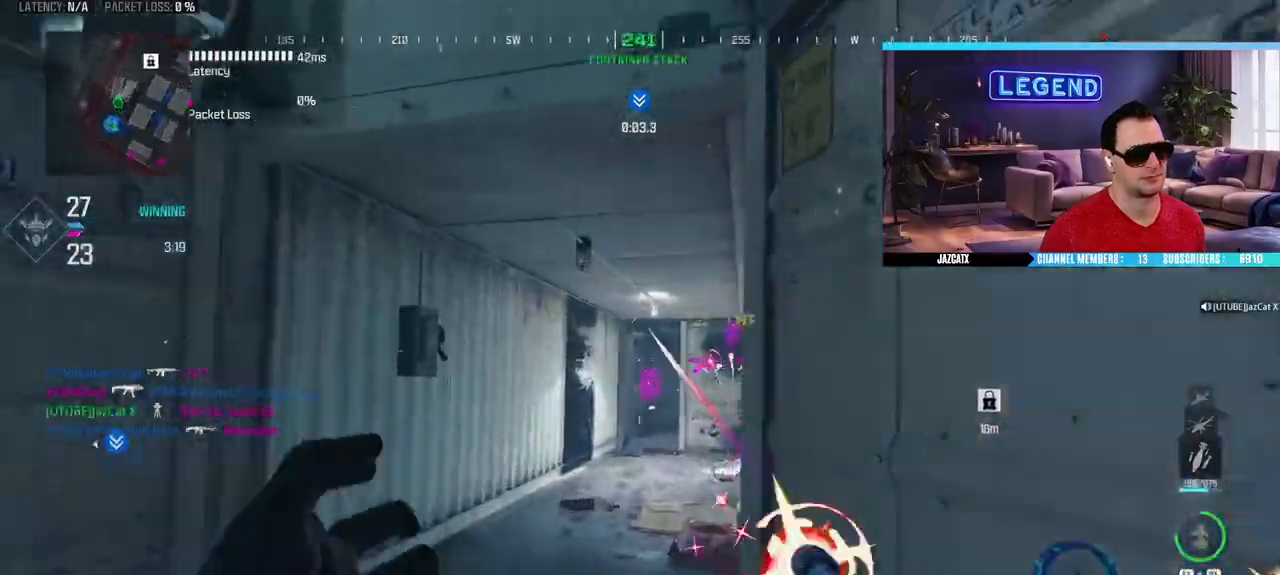
{"buttons": ["L3"], "left_stick": "up", "right_stick": "center", "events": [[233, "TRIANGLE", "down"], [317, "L3", "up"], [317, "TRIANGLE", "up"], [317, "left_stick", "up"], [383, "L3", "down"]]}
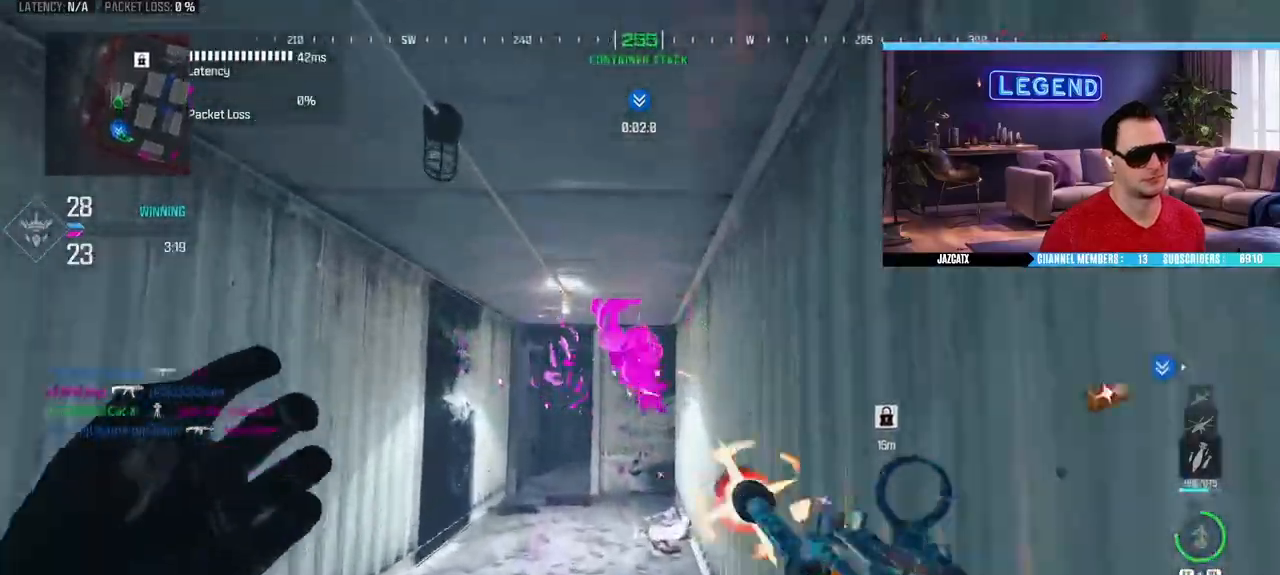
{"buttons": [], "left_stick": "up", "right_stick": "center", "events": [[50, "L3", "up"], [117, "L3", "down"], [267, "L3", "up"], [317, "L3", "down"], [483, "L3", "up"]]}
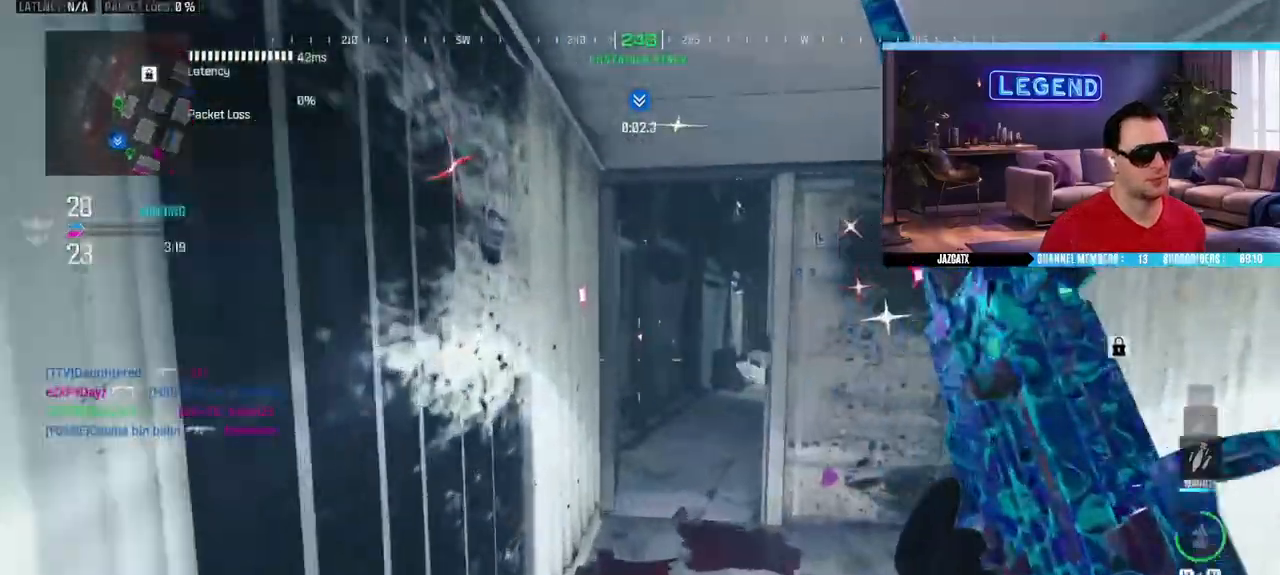
{"buttons": [], "left_stick": "up-left", "right_stick": "center", "events": [[33, "L3", "down"], [217, "L3", "up"], [267, "L3", "down"], [267, "left_stick", "up-left"], [433, "L3", "up"], [433, "SQUARE", "down"], [483, "SQUARE", "up"]]}
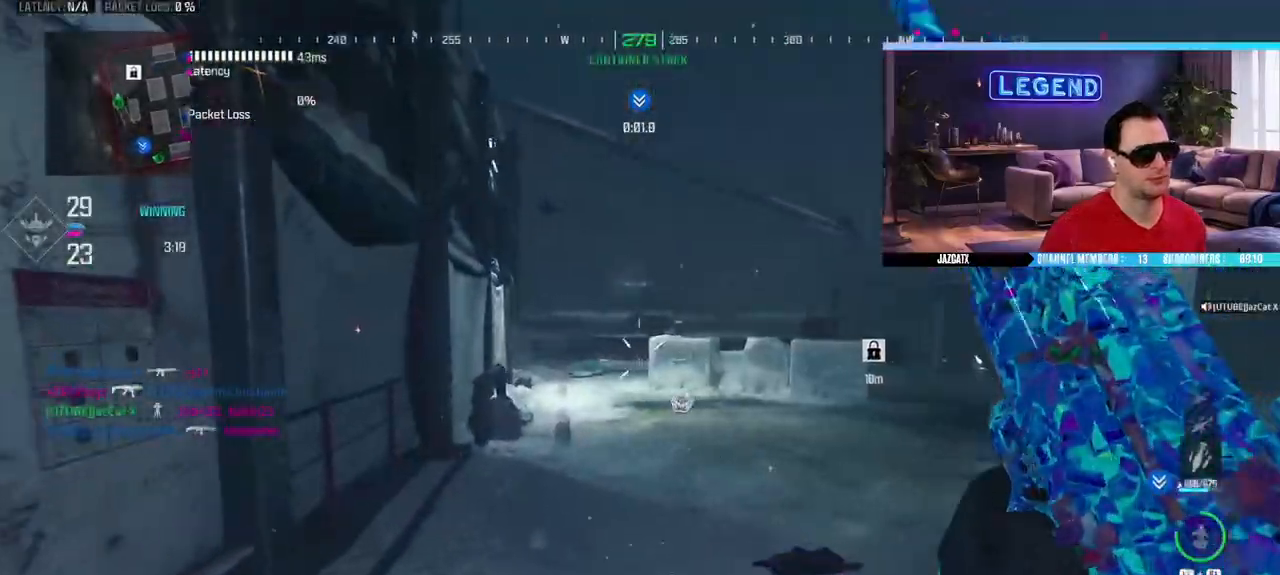
{"buttons": [], "left_stick": "up", "right_stick": "center", "events": [[100, "L3", "down"], [100, "left_stick", "up"], [250, "L3", "up"], [317, "L3", "down"], [467, "L3", "up"]]}
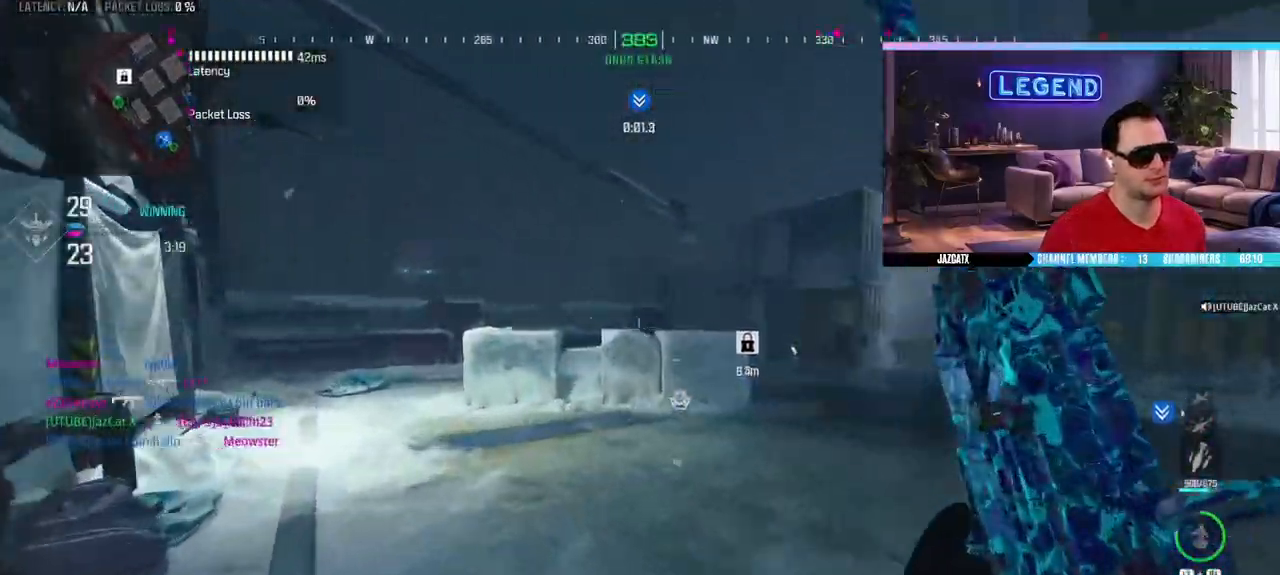
{"buttons": [], "left_stick": "up", "right_stick": "center", "events": [[33, "L3", "down"], [400, "SQUARE", "down"], [450, "L3", "up"], [483, "SQUARE", "up"]]}
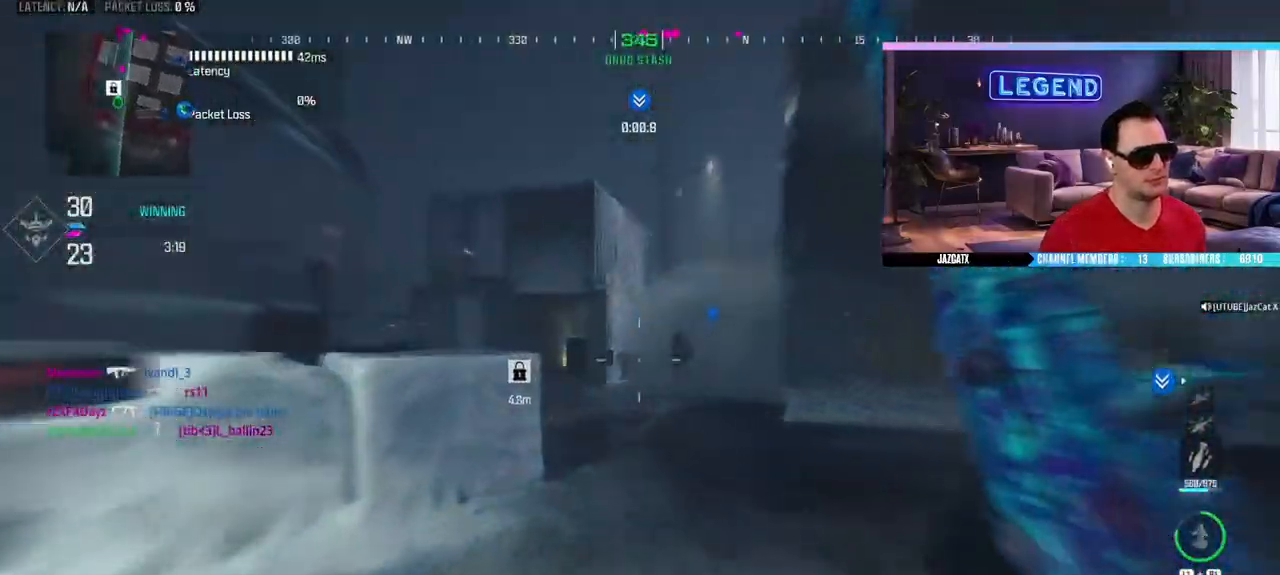
{"buttons": ["SQUARE", "L2", "R2"], "left_stick": "right", "right_stick": "down", "events": [[167, "L3", "down"], [317, "L3", "up"], [367, "SQUARE", "down"], [450, "left_stick", "right"], [467, "L2", "down"], [467, "R2", "down"], [483, "right_stick", "down"]]}
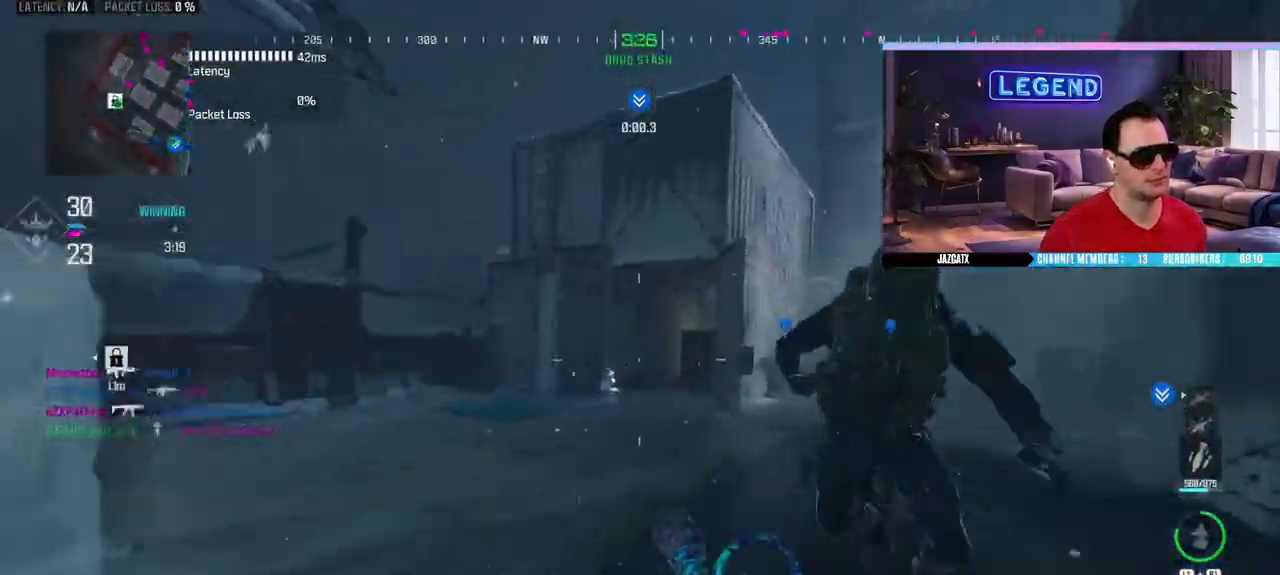
{"buttons": ["SQUARE", "R2"], "left_stick": "right", "right_stick": "down", "events": [[83, "L2", "up"]]}
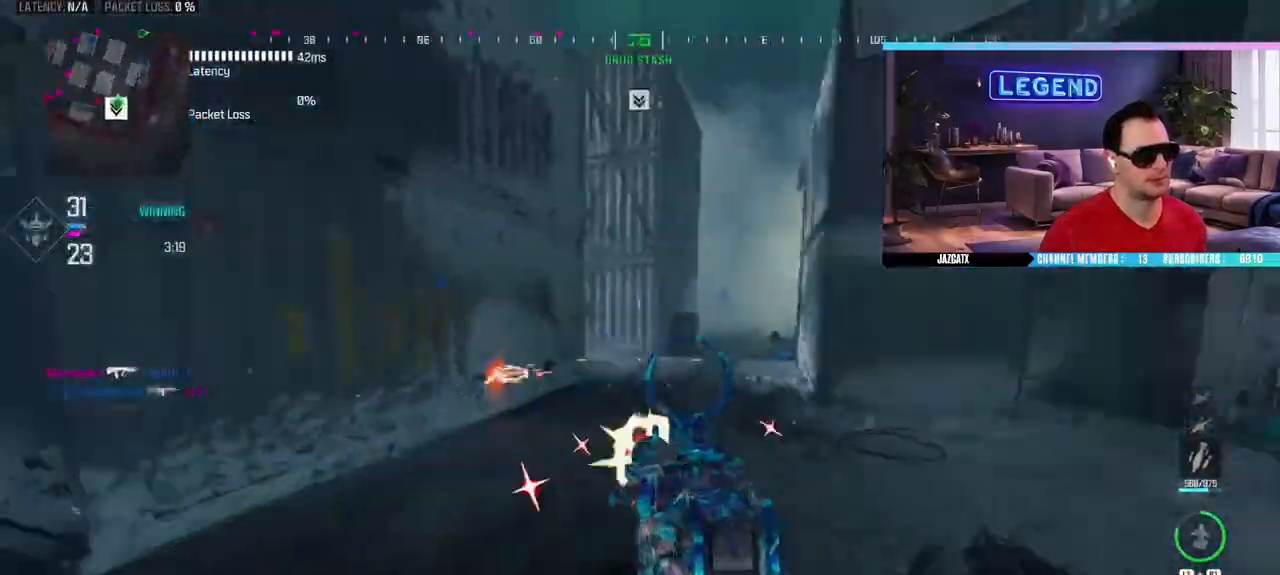
{"buttons": ["SQUARE", "R2", "L3"], "left_stick": "up-right", "right_stick": "center", "events": [[117, "right_stick", "center"], [183, "L2", "down"], [183, "right_stick", "down"], [417, "L2", "up"], [417, "right_stick", "center"], [450, "left_stick", "up-right"], [500, "L3", "down"]]}
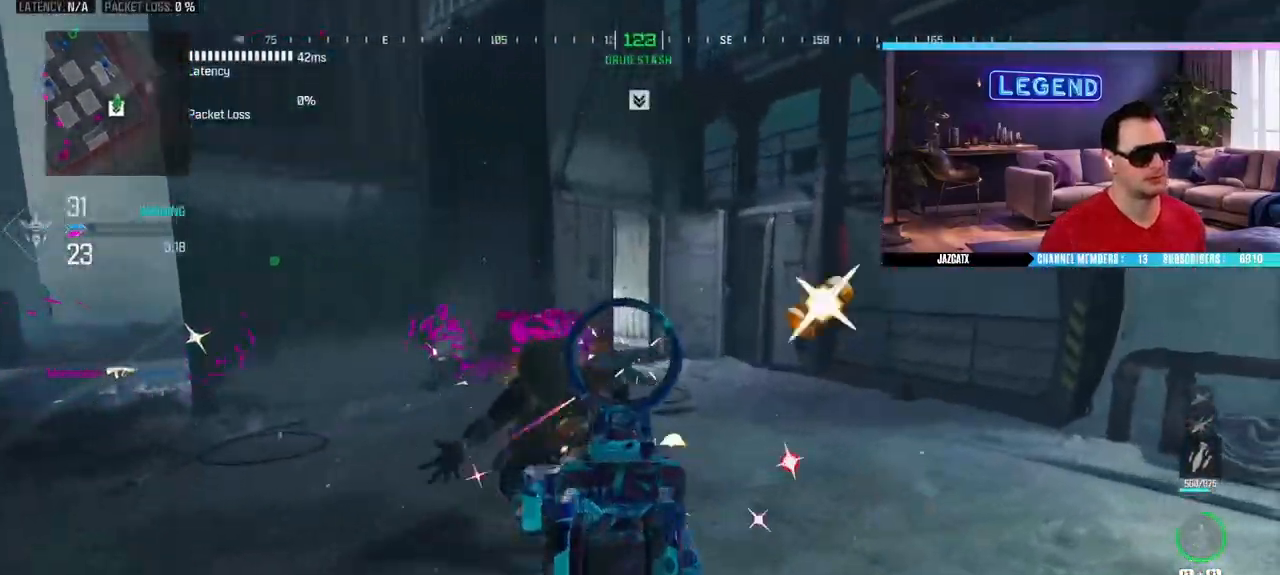
{"buttons": ["SQUARE", "L2", "R2"], "left_stick": "down-right", "right_stick": "down", "events": [[17, "CIRCLE", "down"], [100, "L3", "up"], [117, "CIRCLE", "up"], [117, "L2", "down"], [117, "right_stick", "down"], [283, "left_stick", "down-right"]]}
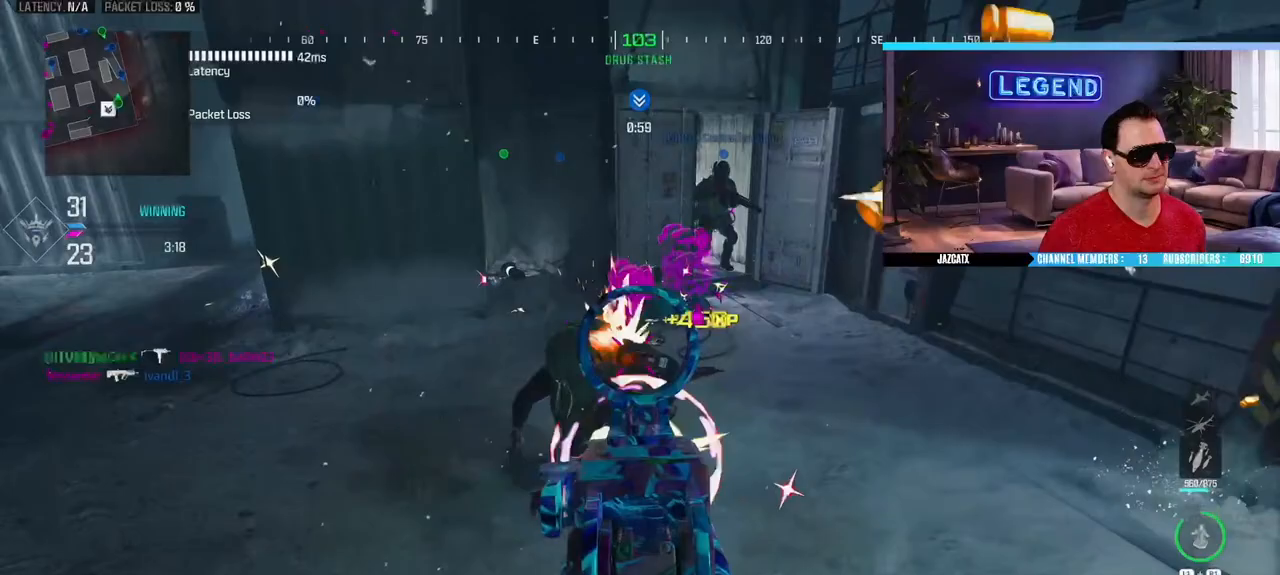
{"buttons": ["CIRCLE", "SQUARE", "L2"], "left_stick": "up", "right_stick": "down", "events": [[183, "L2", "up"], [183, "left_stick", "up-right"], [300, "L3", "down"], [300, "left_stick", "up"], [350, "R2", "up"], [400, "right_stick", "center"], [450, "L3", "up"], [467, "CIRCLE", "down"], [500, "L2", "down"], [500, "right_stick", "down"]]}
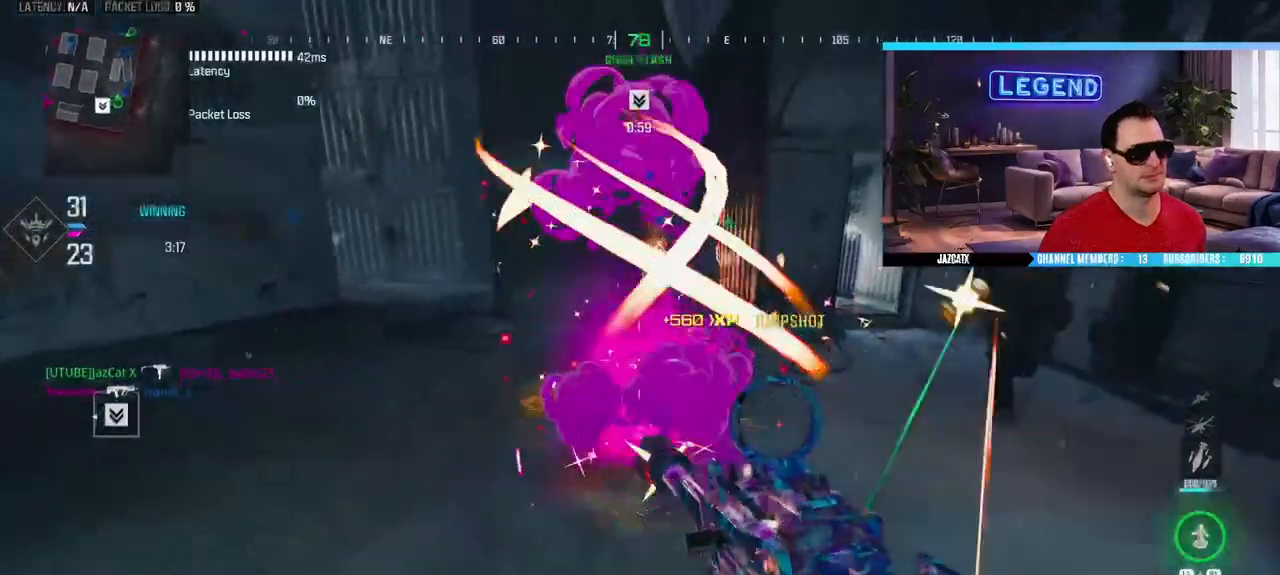
{"buttons": ["SQUARE", "L3"], "left_stick": "up-right", "right_stick": "center", "events": [[17, "L3", "down"], [67, "L3", "up"], [83, "R2", "down"], [83, "SQUARE", "up"], [100, "CIRCLE", "up"], [133, "left_stick", "center"], [200, "SQUARE", "down"], [250, "left_stick", "down-right"], [350, "L2", "up"], [417, "SQUARE", "up"], [417, "right_stick", "center"], [433, "R2", "up"], [433, "left_stick", "up-right"], [450, "L3", "down"], [500, "SQUARE", "down"]]}
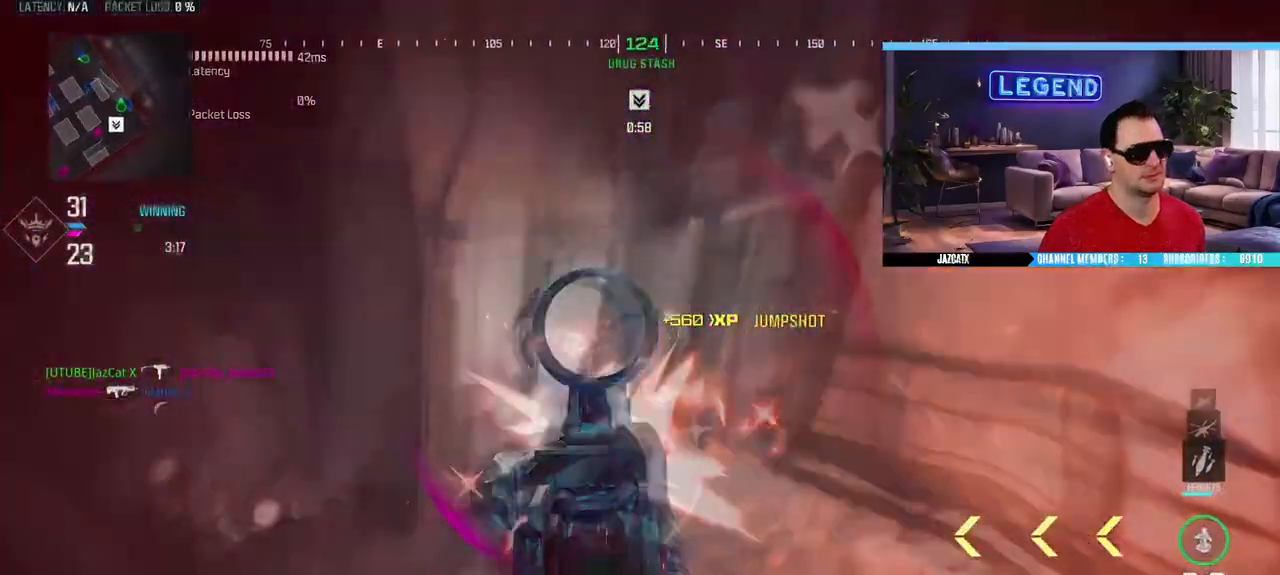
{"buttons": ["L3"], "left_stick": "up", "right_stick": "center", "events": [[17, "left_stick", "up"], [100, "L3", "up"], [150, "L3", "down"], [317, "L3", "up"], [333, "SQUARE", "up"], [383, "L3", "down"]]}
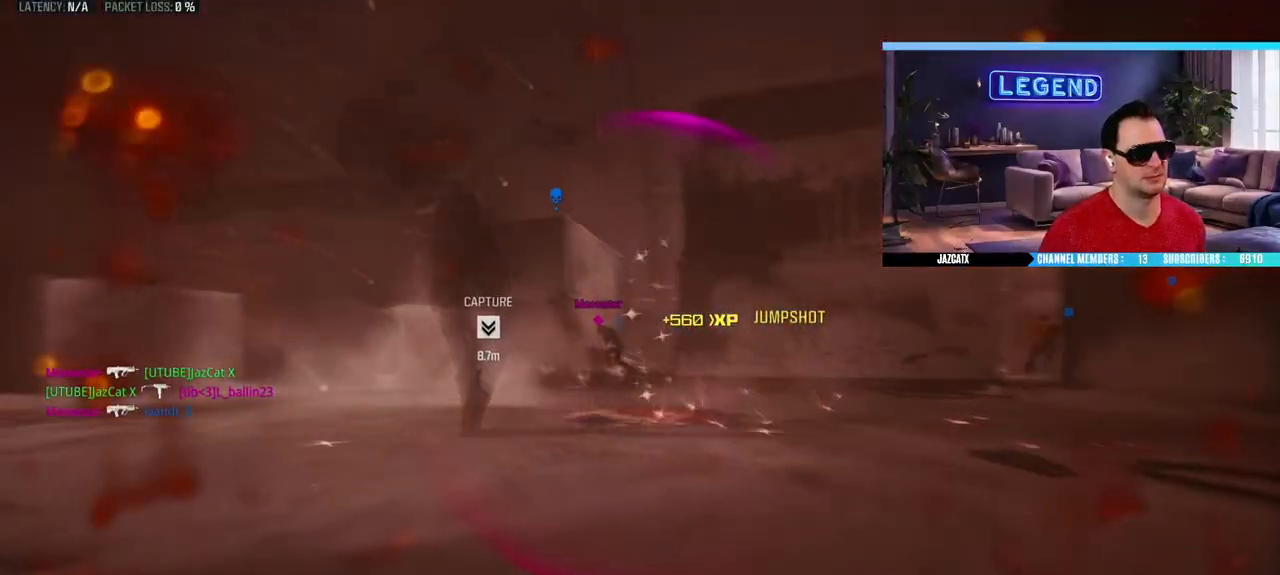
{"buttons": [], "left_stick": "center", "right_stick": "center", "events": [[33, "L3", "up"], [100, "left_stick", "center"], [233, "CROSS", "down"], [333, "CROSS", "up"], [417, "CROSS", "down"], [483, "CROSS", "up"]]}
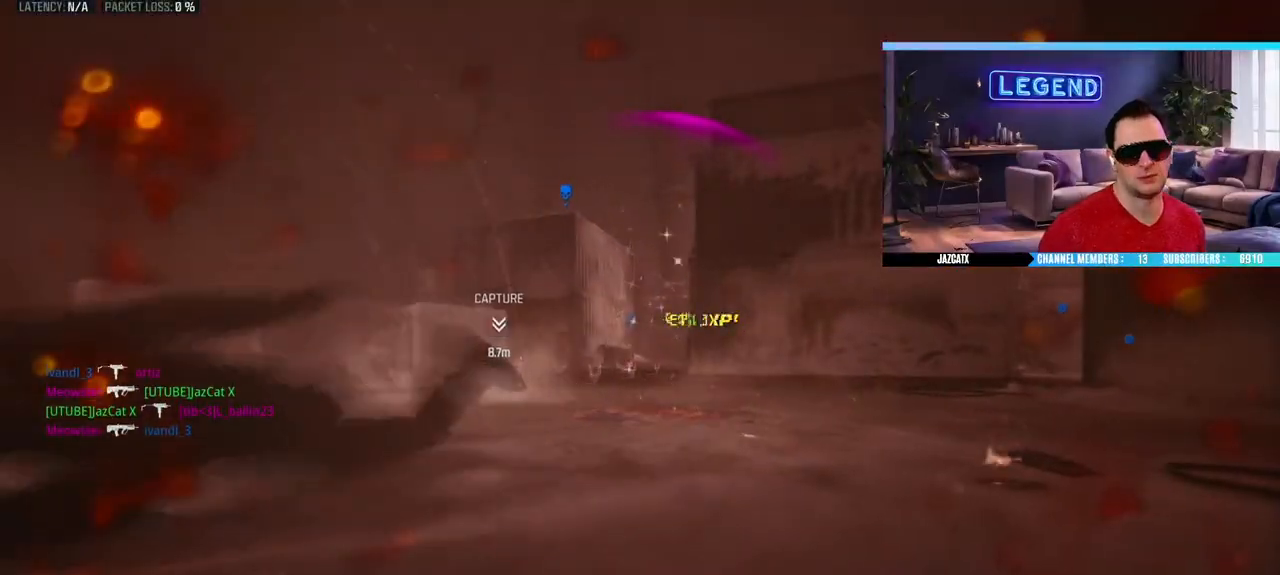
{"buttons": ["CROSS"], "left_stick": "center", "right_stick": "center", "events": [[50, "CROSS", "down"], [133, "CROSS", "up"], [200, "CROSS", "down"], [283, "CROSS", "up"], [350, "CROSS", "down"], [417, "CROSS", "up"], [500, "CROSS", "down"]]}
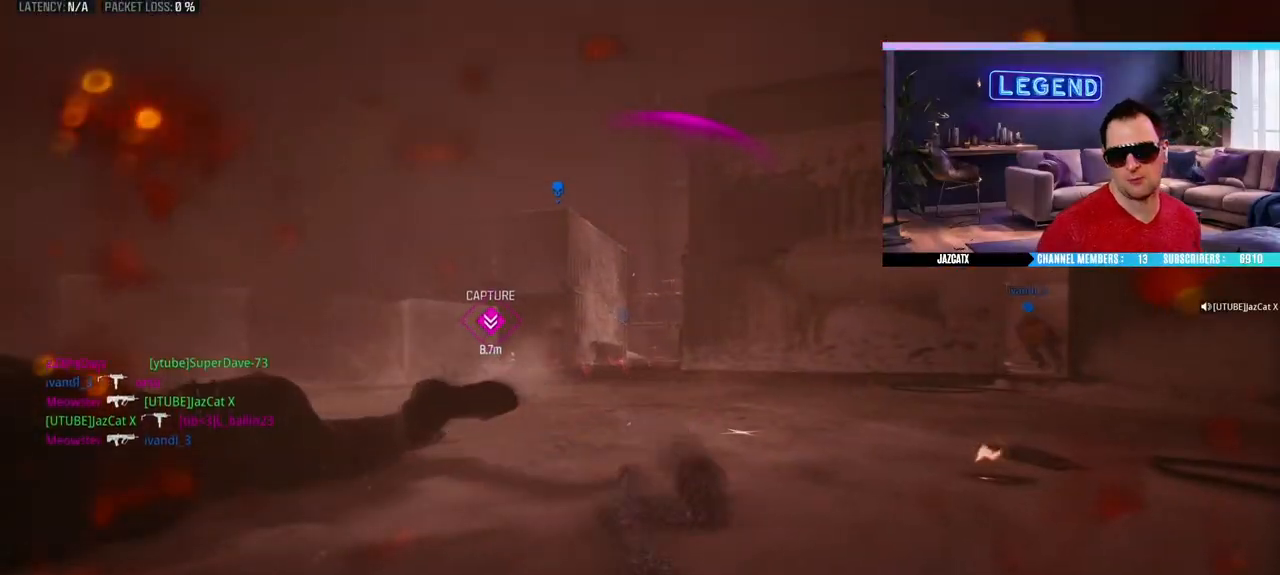
{"buttons": ["CROSS", "L3"], "left_stick": "up", "right_stick": "center", "events": [[83, "CROSS", "up"], [150, "CROSS", "down"], [200, "left_stick", "up"], [217, "CROSS", "up"], [250, "L3", "down"], [300, "CROSS", "down"], [367, "L3", "up"], [433, "L3", "down"]]}
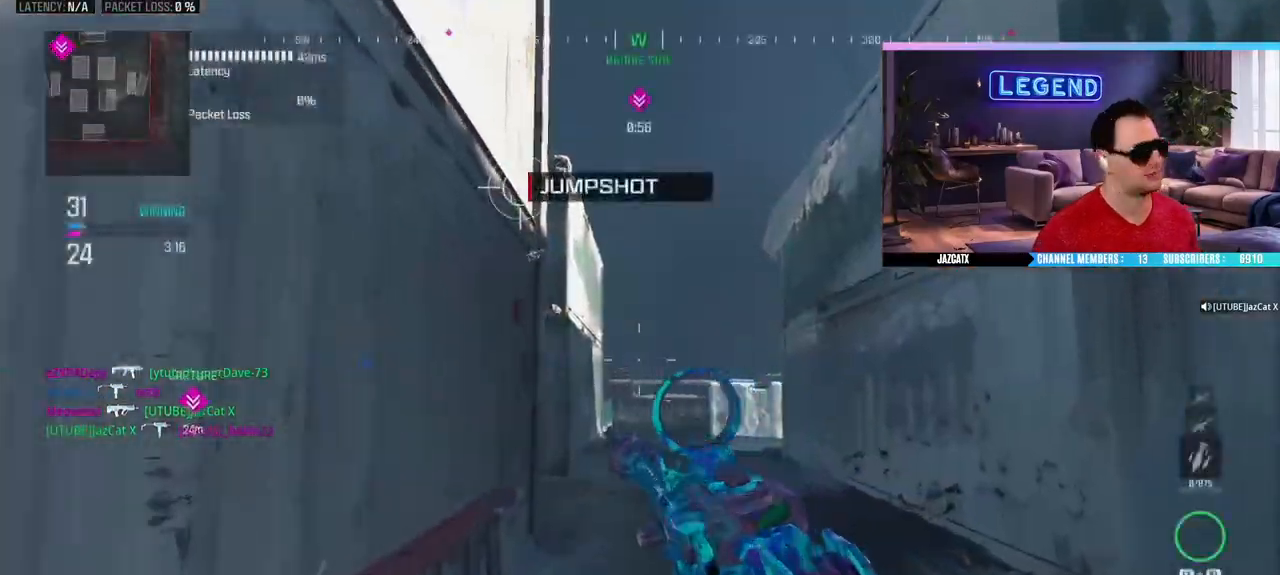
{"buttons": ["CROSS", "L3"], "left_stick": "up", "right_stick": "center", "events": [[83, "L3", "up"], [150, "L3", "down"], [300, "L3", "up"], [367, "L3", "down"], [400, "TRIANGLE", "down"], [483, "TRIANGLE", "up"]]}
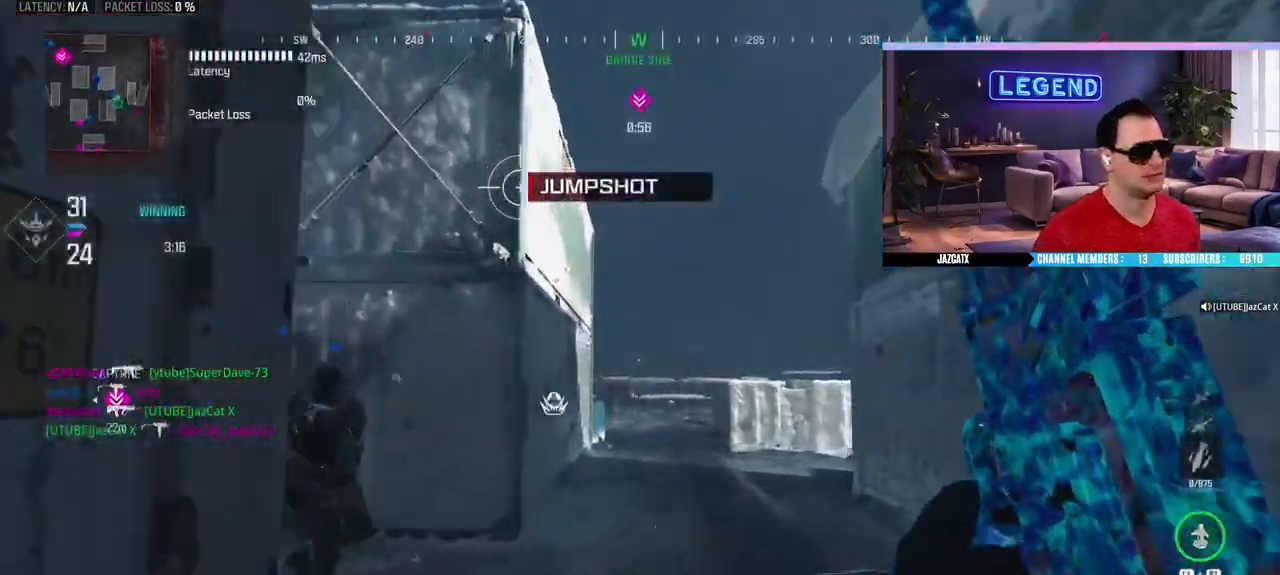
{"buttons": ["CROSS"], "left_stick": "right", "right_stick": "right", "events": [[33, "L3", "up"], [83, "L3", "down"], [83, "right_stick", "left"], [250, "L3", "up"], [300, "left_stick", "right"], [333, "right_stick", "right"]]}
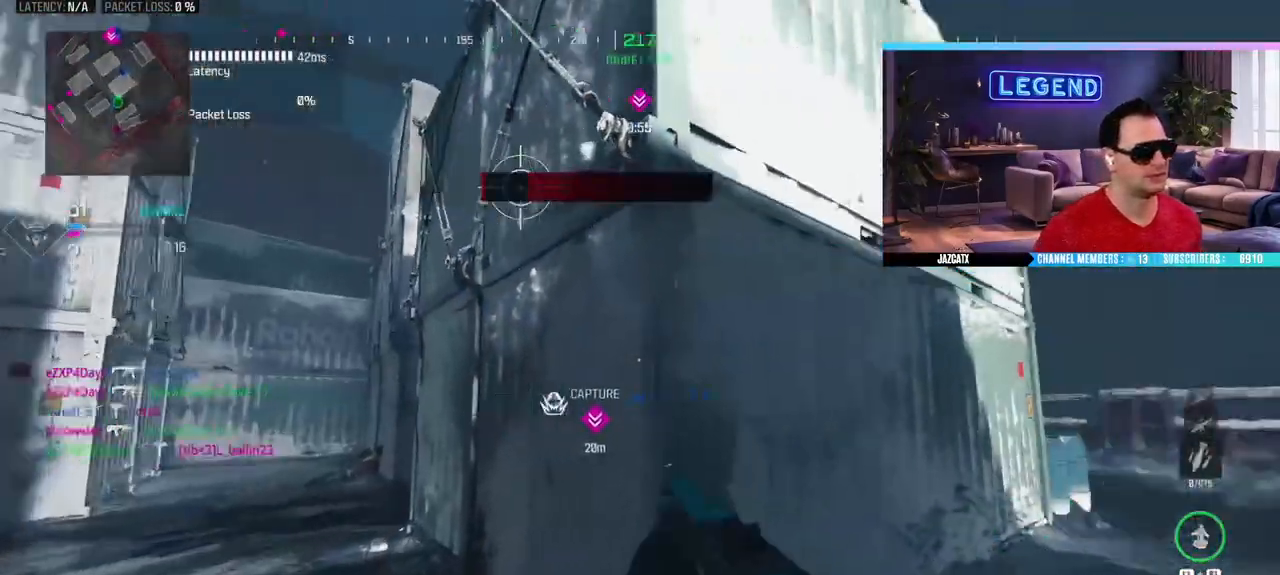
{"buttons": [], "left_stick": "up", "right_stick": "center", "events": [[33, "L3", "down"], [33, "right_stick", "center"], [67, "left_stick", "up"], [350, "CROSS", "up"], [350, "SQUARE", "down"], [433, "SQUARE", "up"], [450, "L3", "up"]]}
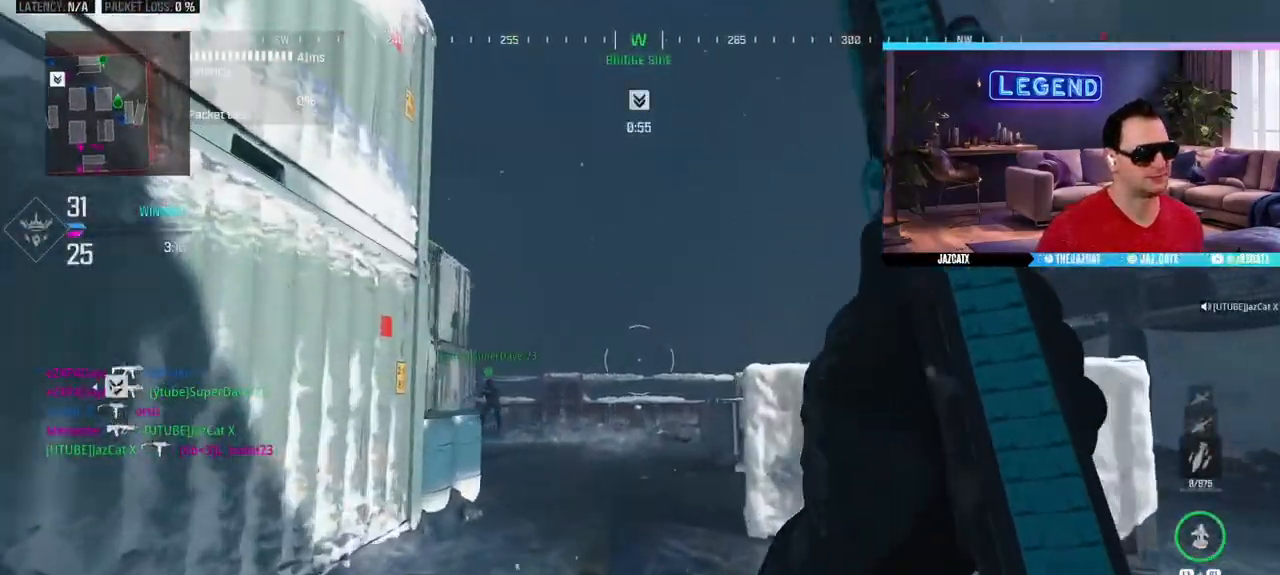
{"buttons": ["CIRCLE", "L3"], "left_stick": "up", "right_stick": "center", "events": [[17, "L3", "down"], [183, "L3", "up"], [250, "L3", "down"], [300, "right_stick", "left"], [417, "L3", "up"], [450, "right_stick", "center"], [467, "CIRCLE", "down"], [483, "L3", "down"]]}
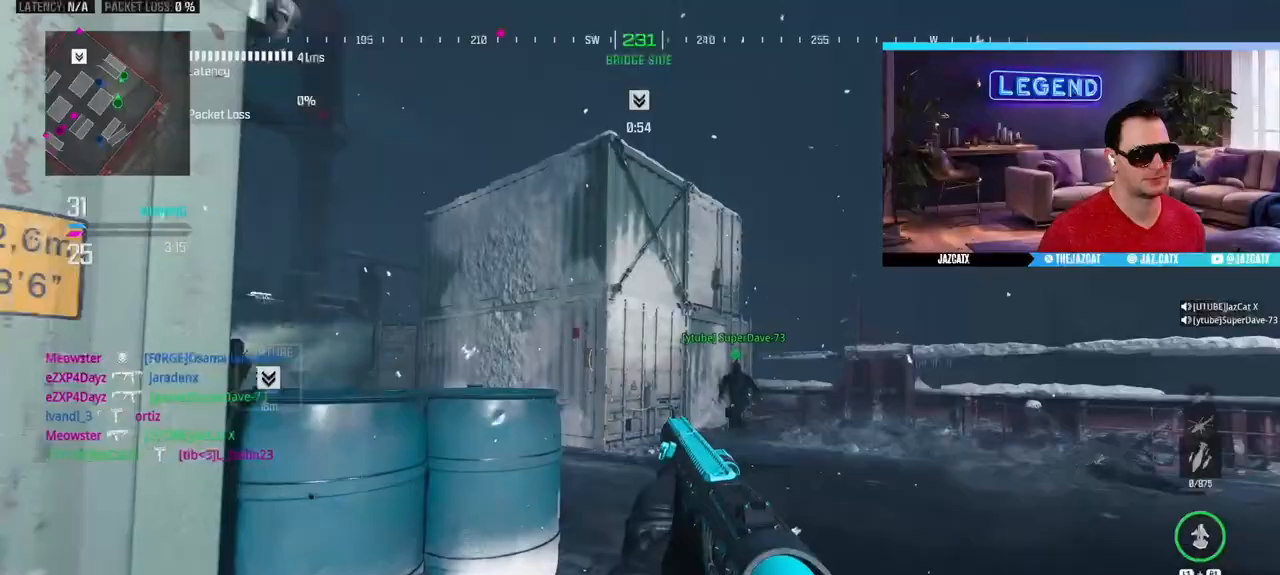
{"buttons": ["R1"], "left_stick": "up", "right_stick": "center"}
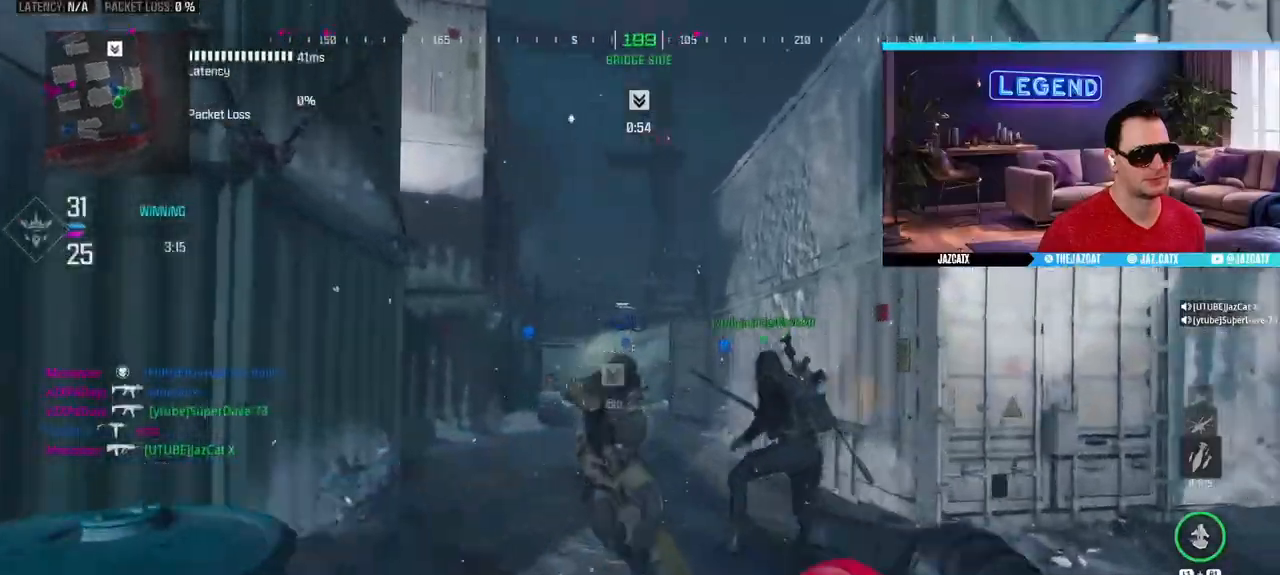
{"buttons": ["L3"], "left_stick": "up", "right_stick": "center", "events": [[17, "R1", "up"], [483, "L3", "down"]]}
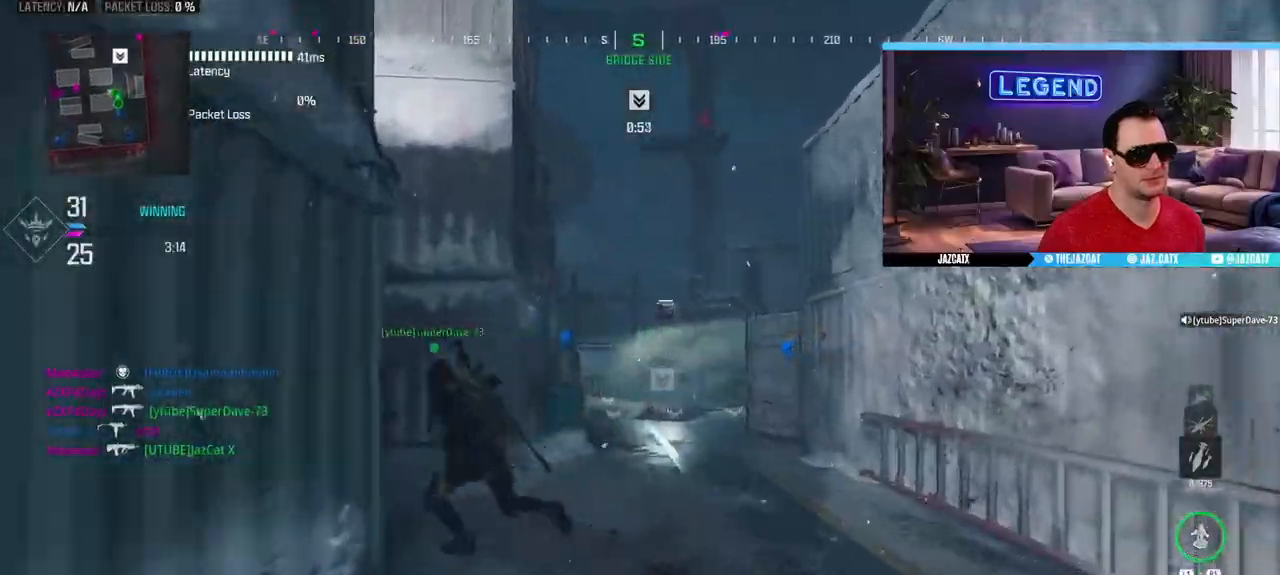
{"buttons": ["L1"], "left_stick": "up", "right_stick": "center", "events": [[150, "L1", "down"], [150, "L3", "up"], [250, "L1", "up"], [317, "L1", "down"], [417, "L1", "up"], [483, "L1", "down"]]}
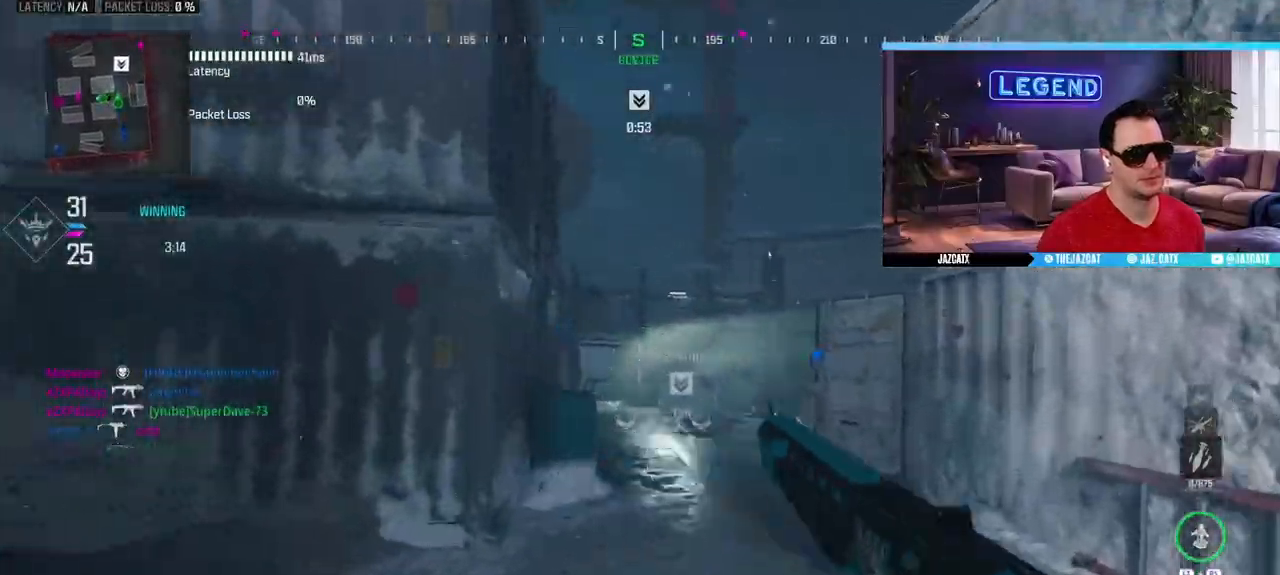
{"buttons": ["L3"], "left_stick": "up", "right_stick": "center", "events": [[67, "L1", "up"], [167, "L3", "down"], [333, "L3", "up"], [383, "L3", "down"]]}
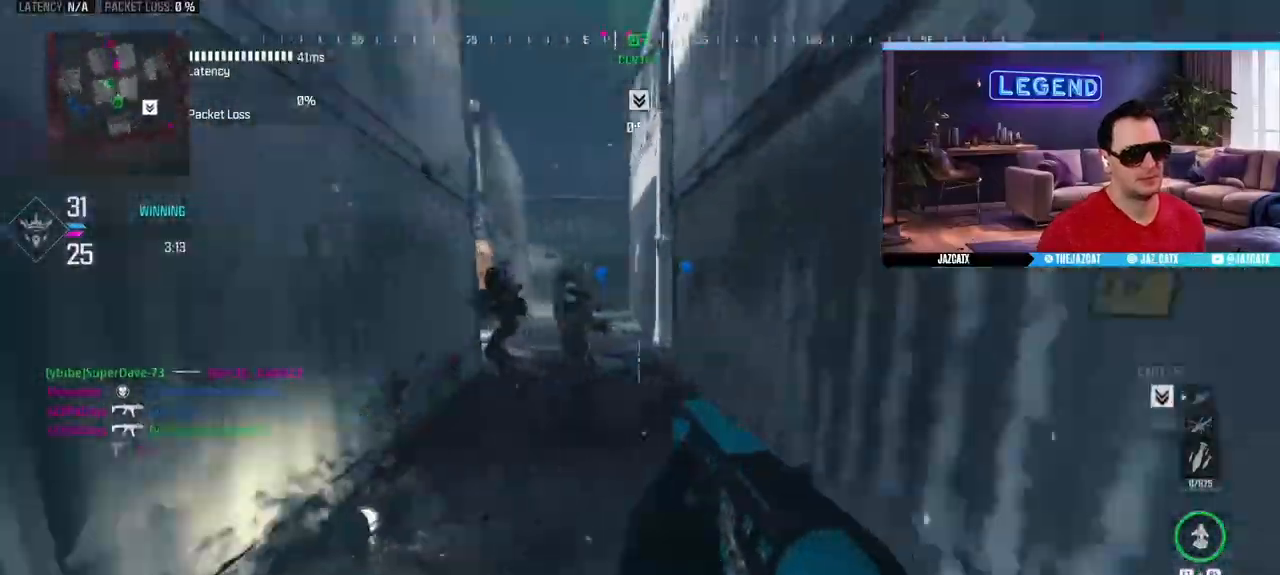
{"buttons": ["TRIANGLE"], "left_stick": "up", "right_stick": "center", "events": [[50, "L3", "up"], [50, "TRIANGLE", "down"], [117, "L3", "down"], [267, "L3", "up"], [383, "L3", "down"], [450, "L3", "up"]]}
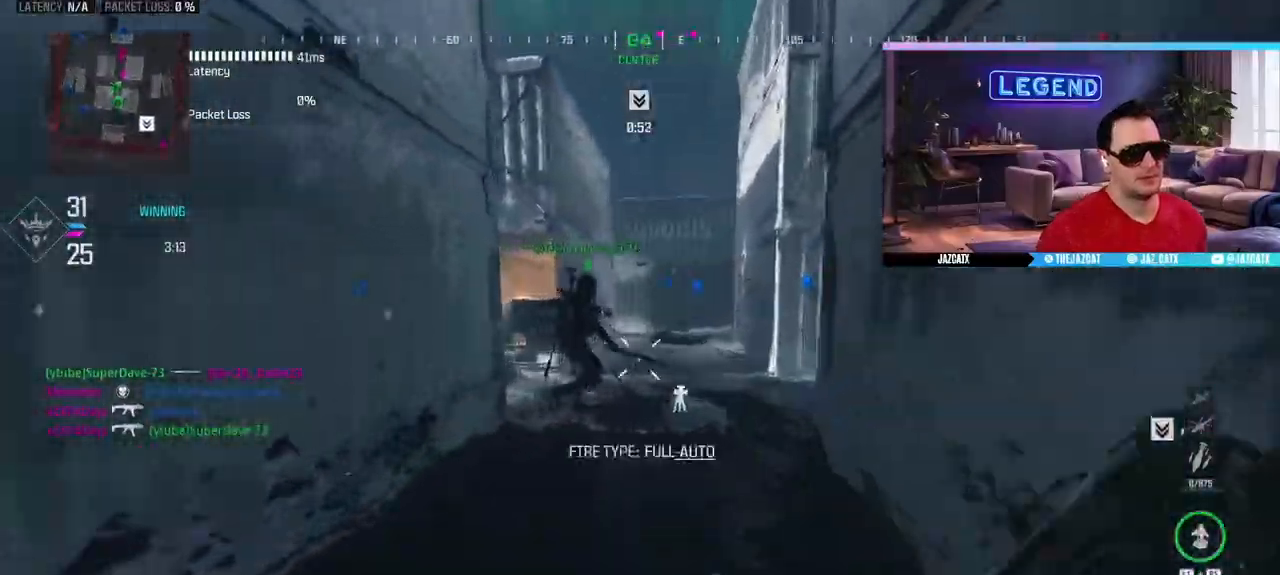
{"buttons": ["L3"], "left_stick": "up", "right_stick": "center", "events": [[33, "L3", "down"], [100, "TRIANGLE", "up"], [183, "L3", "up"], [250, "L3", "down"], [400, "L3", "up"], [467, "L3", "down"]]}
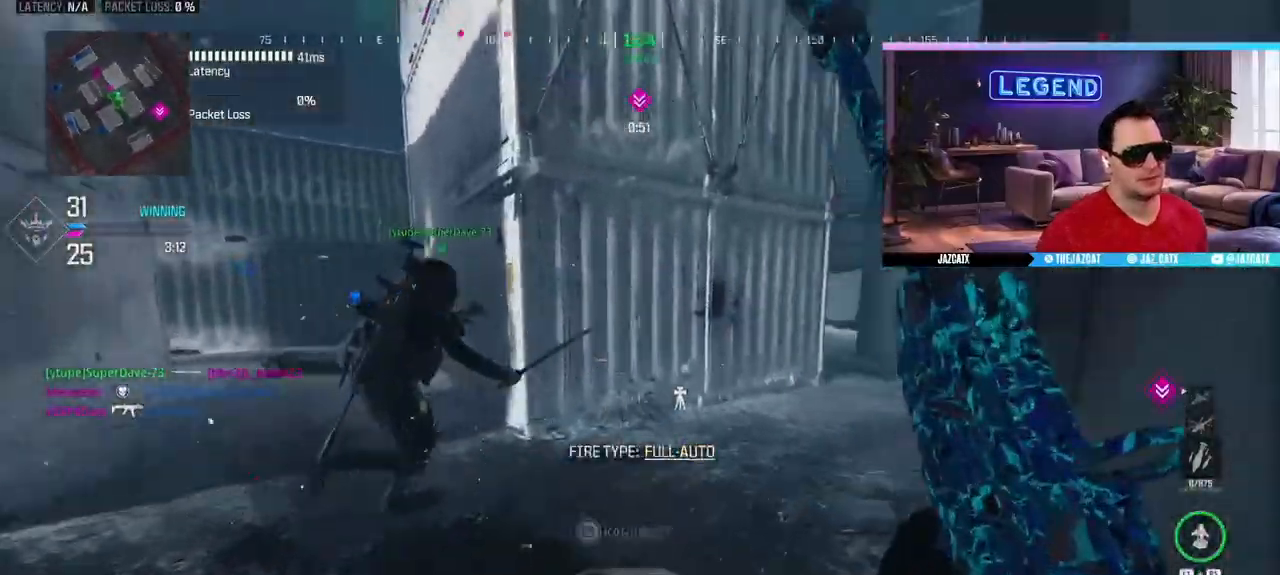
{"buttons": ["SQUARE", "L3"], "left_stick": "up", "right_stick": "center", "events": [[150, "L3", "up"], [167, "SQUARE", "down"], [233, "L3", "down"], [350, "L3", "up"], [450, "L3", "down"]]}
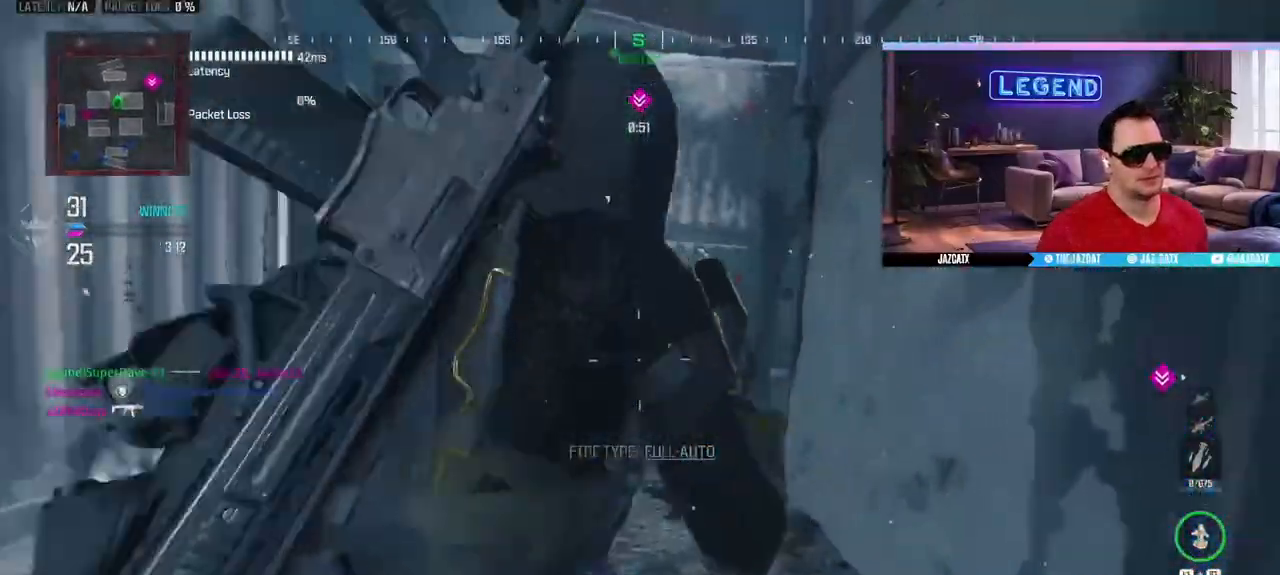
{"buttons": ["SQUARE", "L3"], "left_stick": "up", "right_stick": "left", "events": [[100, "L3", "up"], [100, "SQUARE", "up"], [100, "right_stick", "left"], [167, "L3", "down"], [250, "HOME", "down"], [300, "L3", "up"], [367, "L3", "down"], [500, "HOME", "up"], [500, "SQUARE", "down"]]}
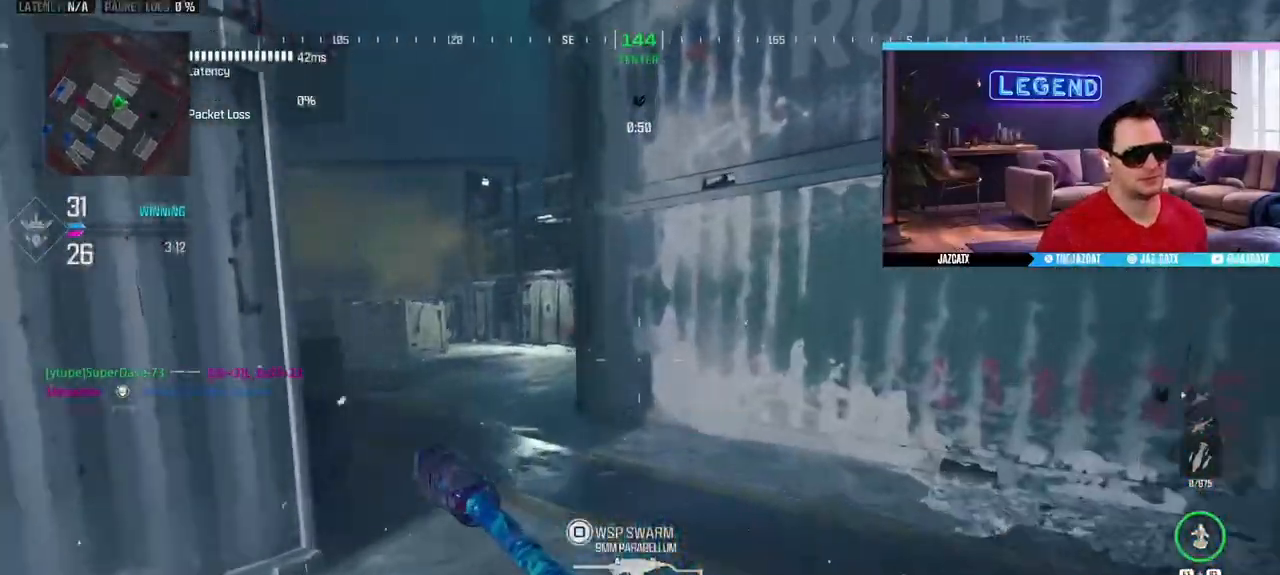
{"buttons": [], "left_stick": "up", "right_stick": "center", "events": [[33, "L3", "up"], [83, "L3", "down"], [83, "right_stick", "center"], [250, "L3", "up"], [267, "SQUARE", "up"]]}